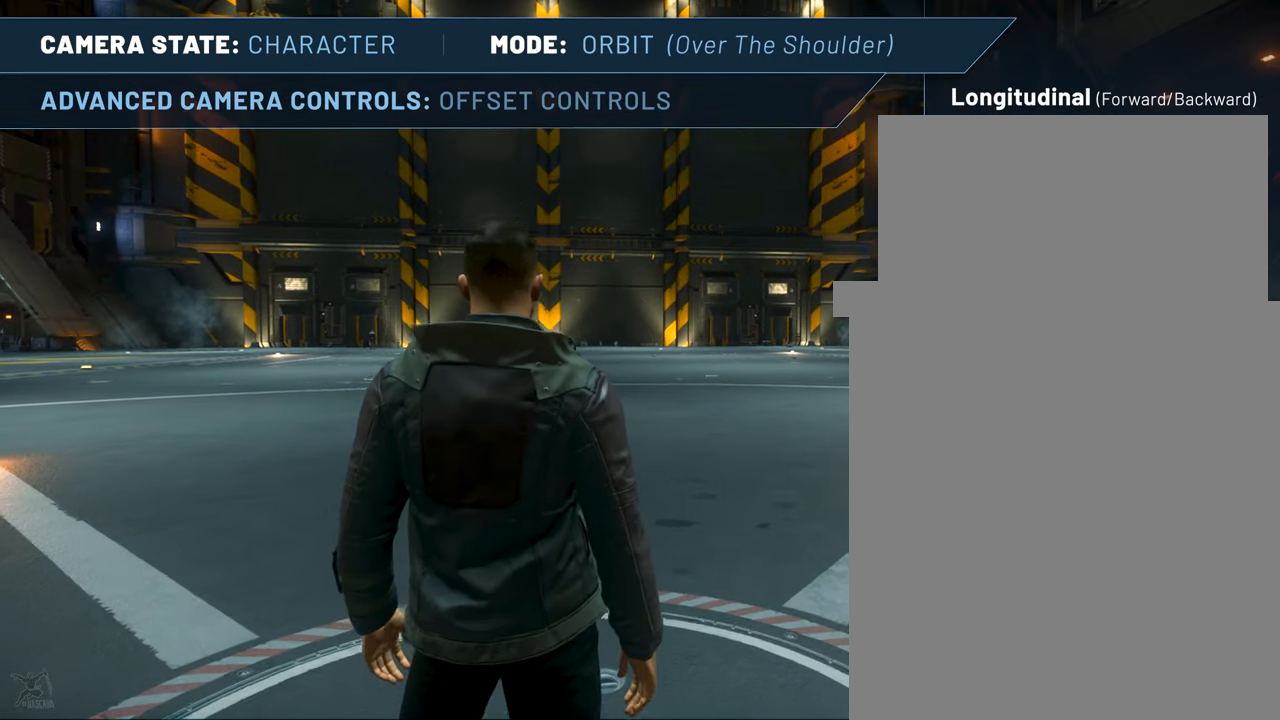
Gameplay with keyboard and mouse; each line is a JSON object with the keys and mouse buttons held at the frame after it. "events" lists presses ("down") and releases ("up") of ".", "/", "delete", "down", "end", "home", "insert", "left", "minus", "num0", "num1", "num2", "num3", "num4", "num5", "num6", "num7", "num8", "num9", "page_down", "page_up", "return", "right", "up", "z", "mouse_left", "mouse_right", "mouse_wheel_up" and "mouse_wheel_down" between this image and that frame as [ms after this image, input, new state], when the widget could be followed in between. "mouse_left", "mouse_right", "mouse_wheel_up", "mouse_wheel_down" = the "left", "right", "wheel_up", "wheel_down" buttons of the "mouse" list. No other keys are recorded. Not read: f4 mouse_move.
{"keys": ["down"], "mouse": [], "events": []}
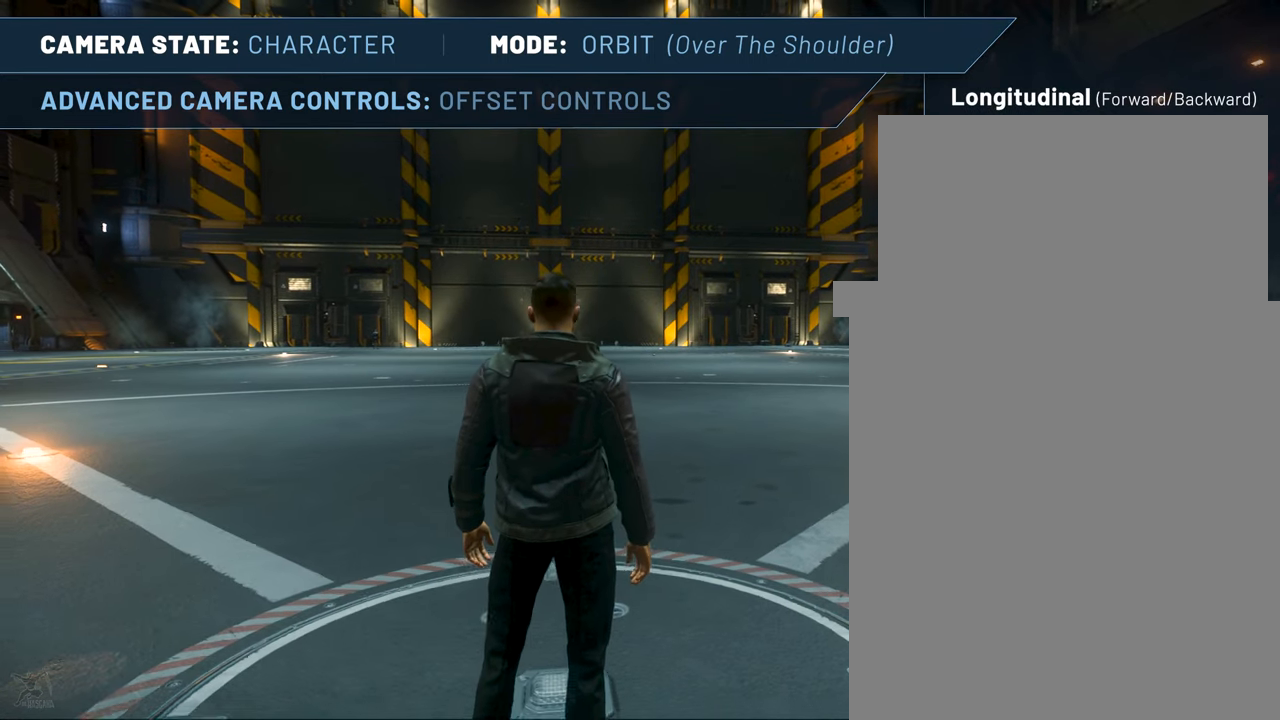
{"keys": ["down"], "mouse": [], "events": []}
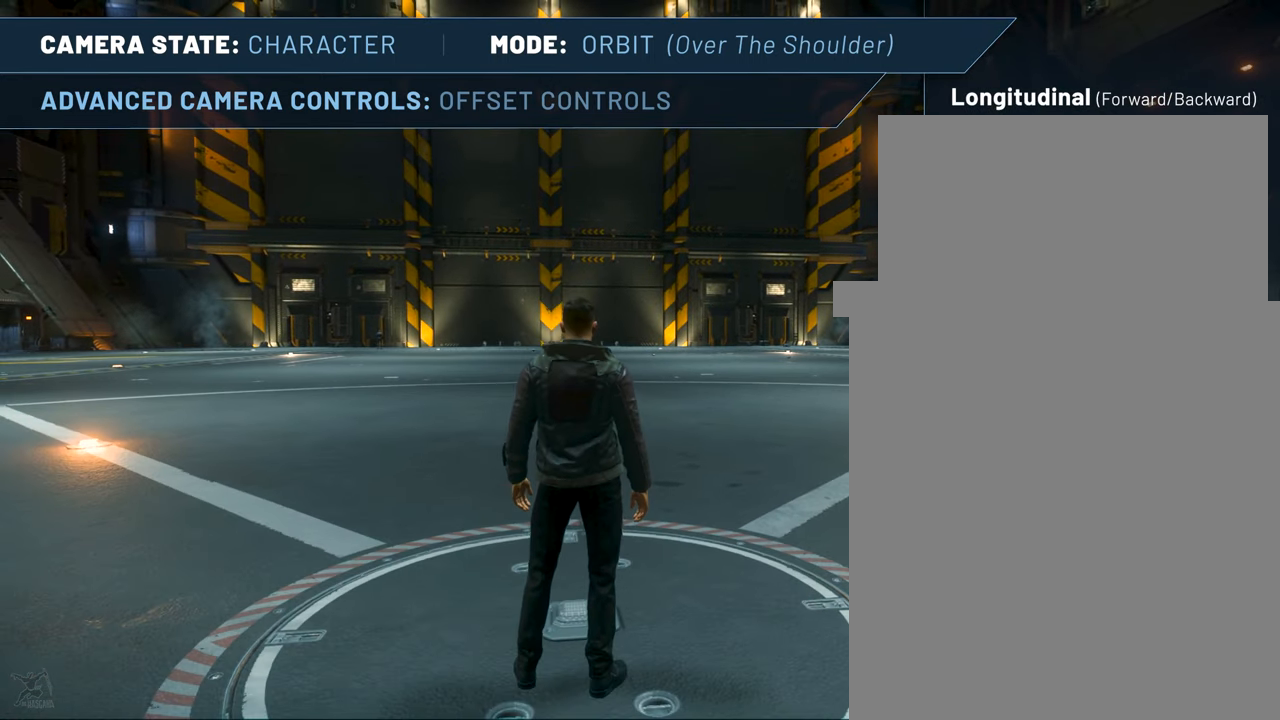
{"keys": ["down"], "mouse": [], "events": []}
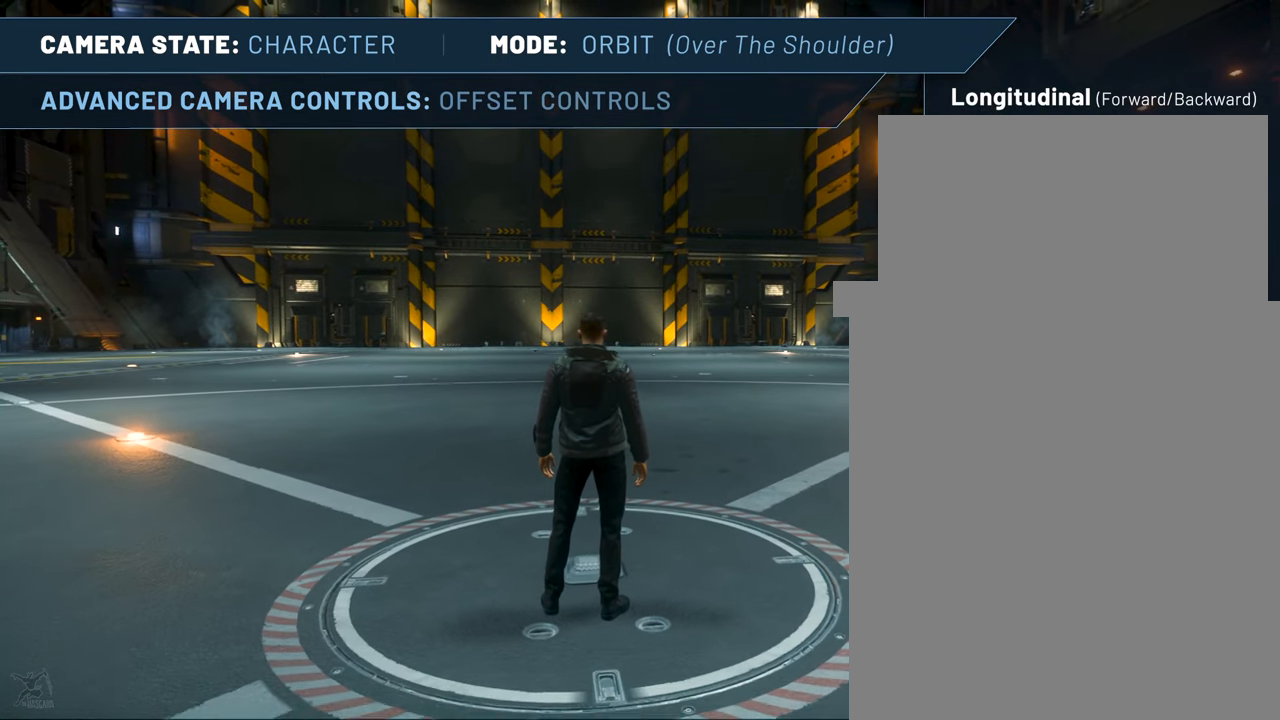
{"keys": ["down"], "mouse": [], "events": []}
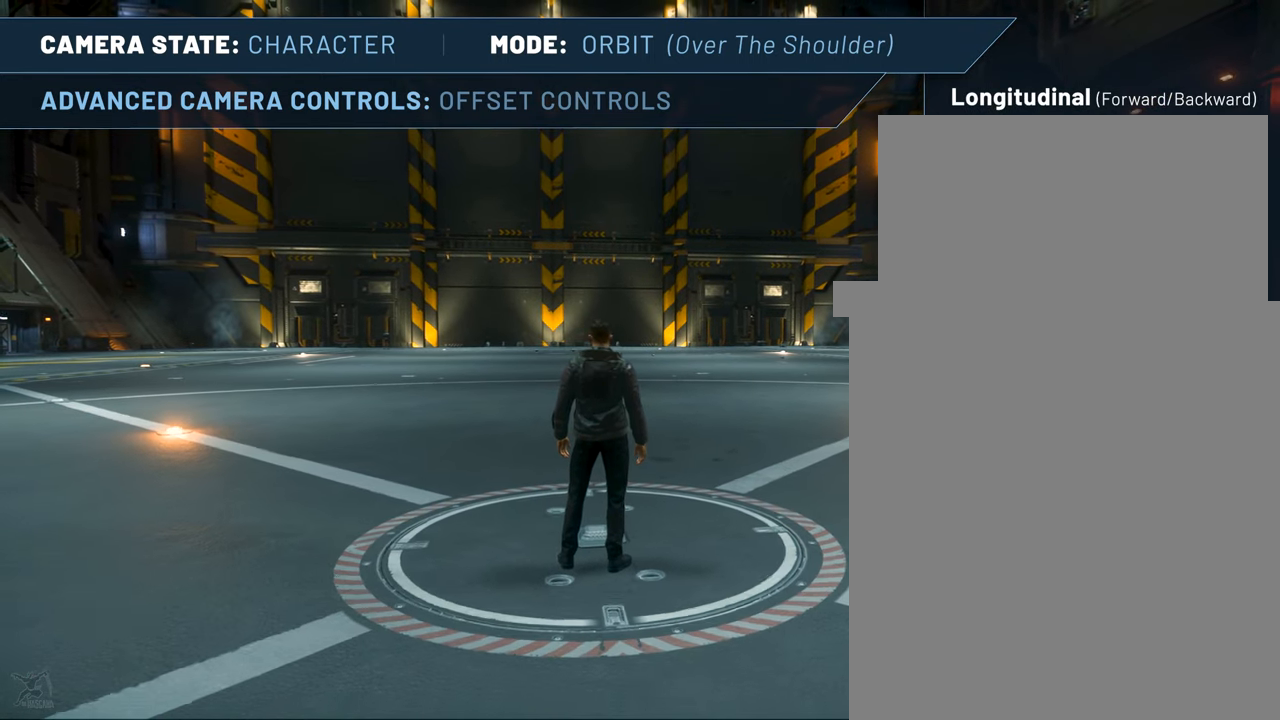
{"keys": ["down"], "mouse": [], "events": []}
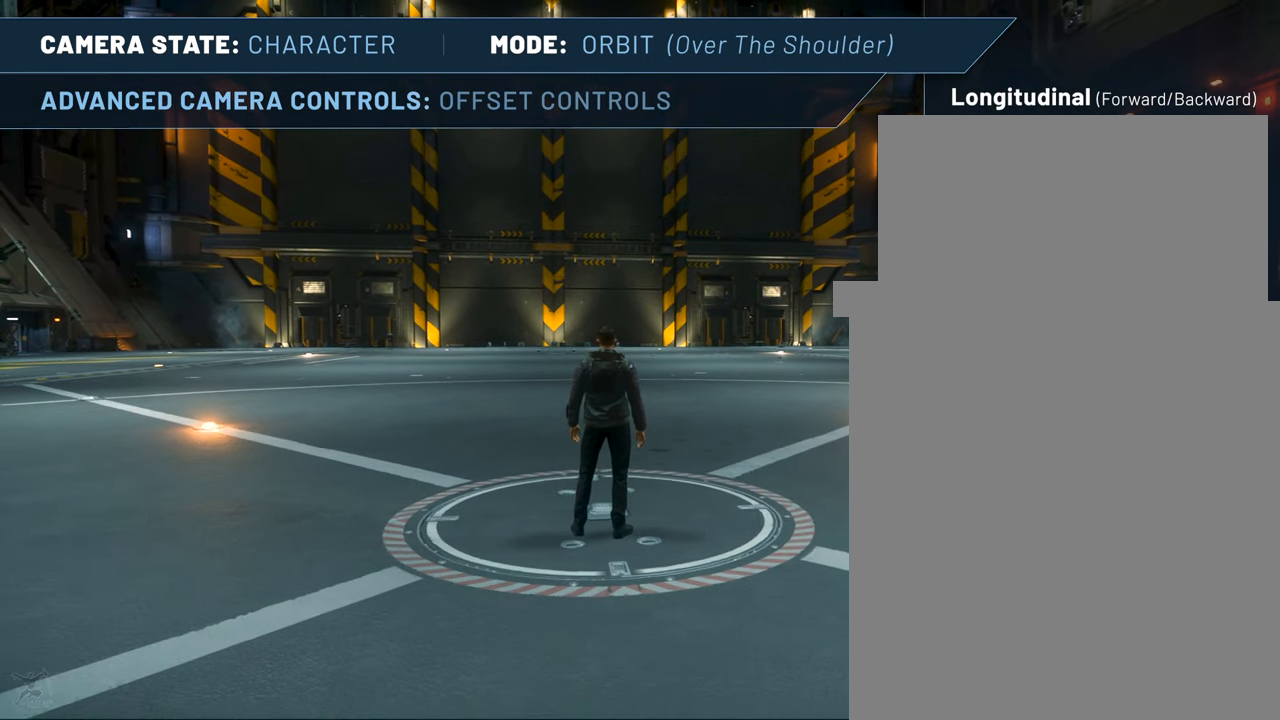
{"keys": ["down"], "mouse": [], "events": []}
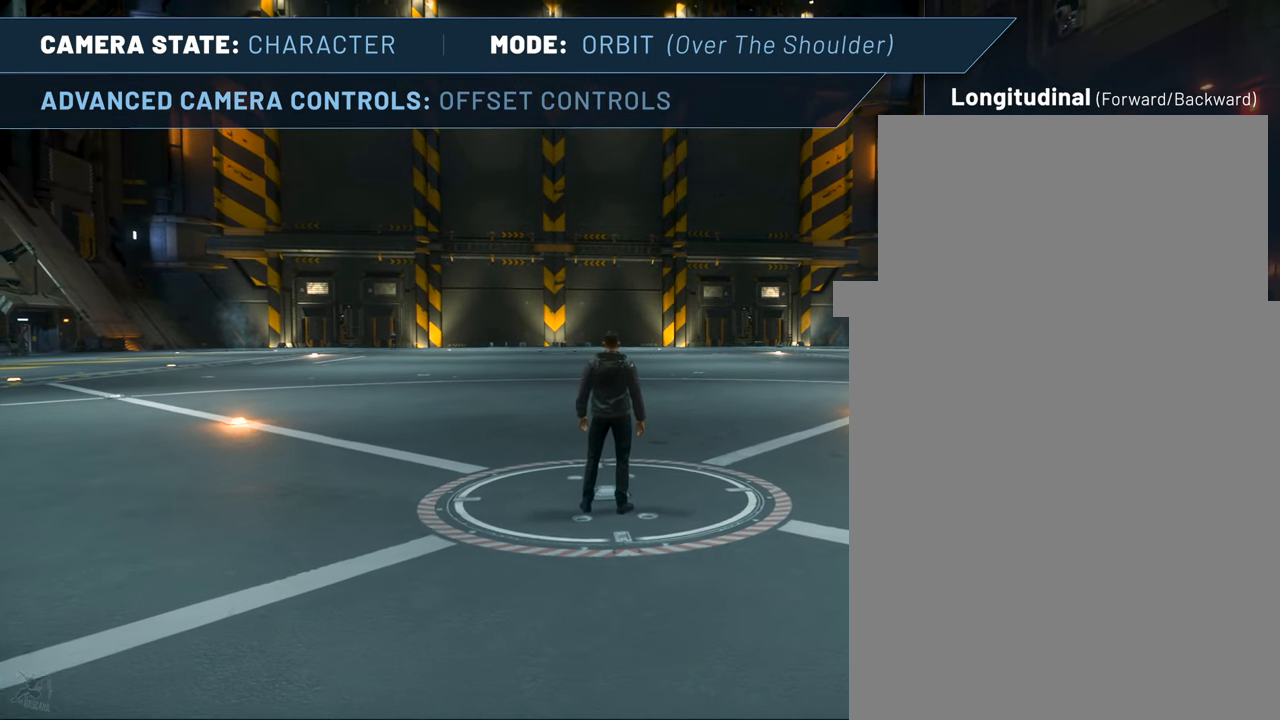
{"keys": ["down"], "mouse": [], "events": []}
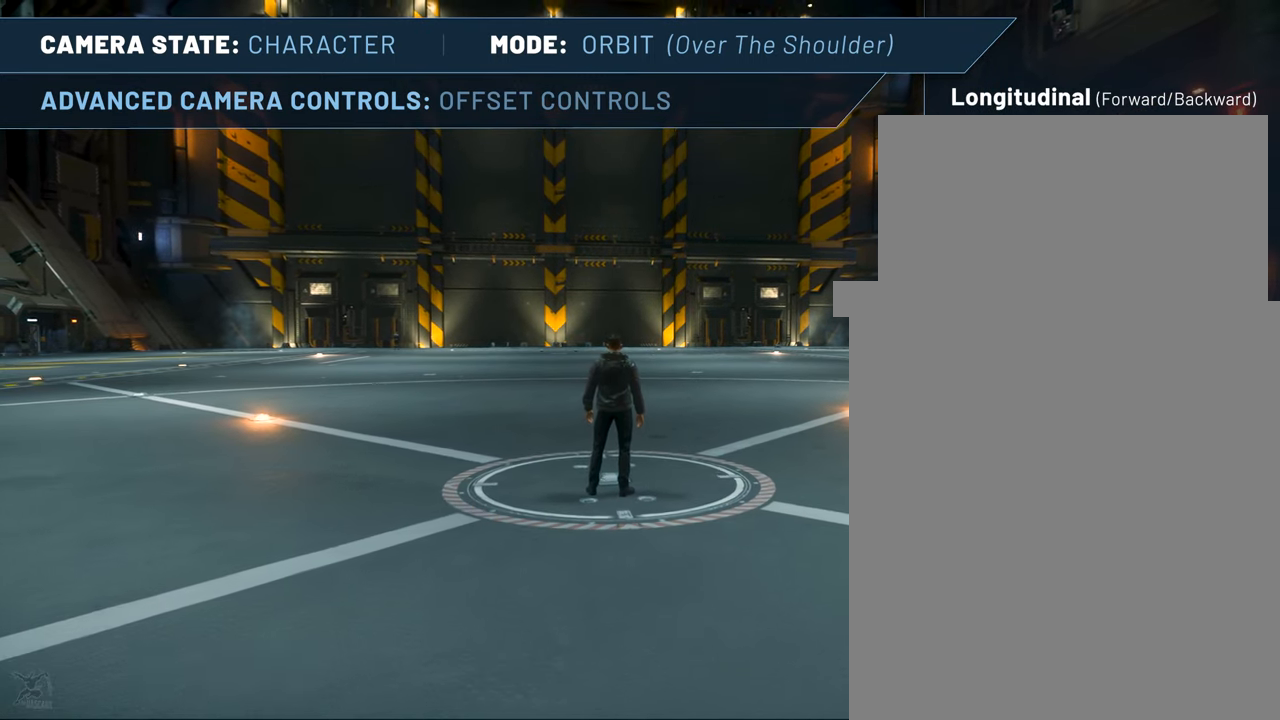
{"keys": ["down"], "mouse": [], "events": []}
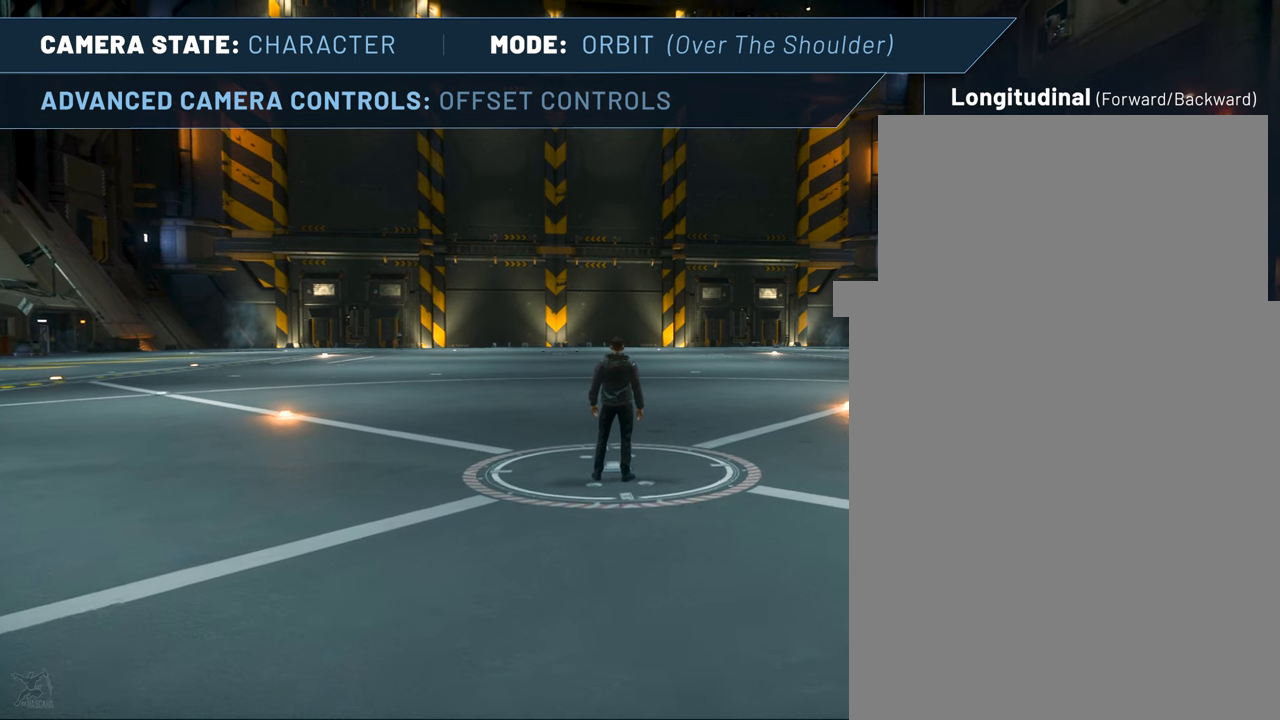
{"keys": ["down"], "mouse": [], "events": []}
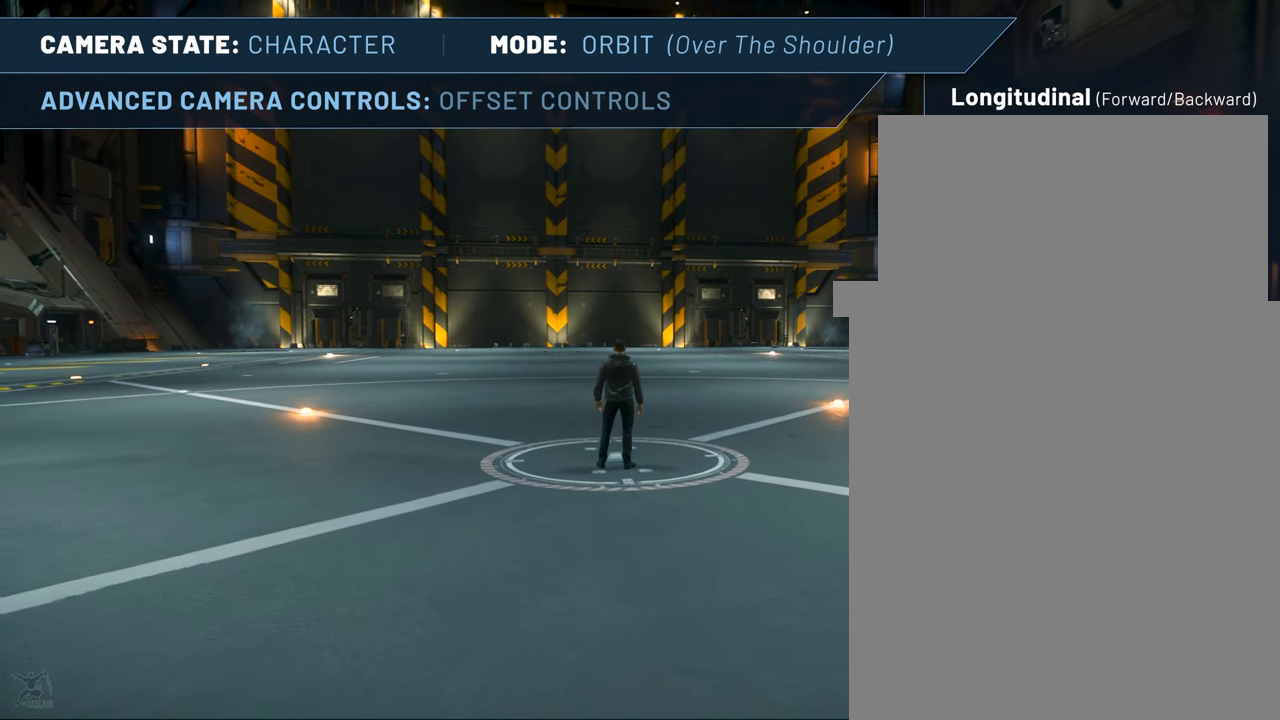
{"keys": ["down"], "mouse": [], "events": []}
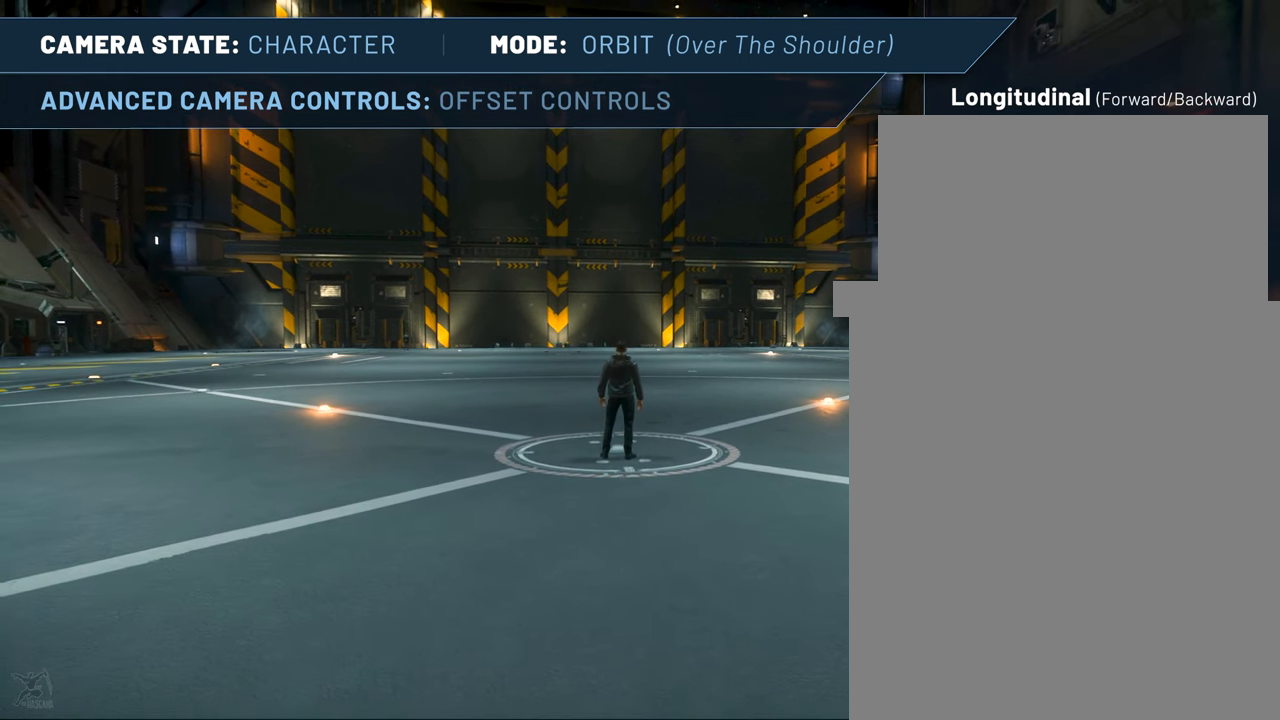
{"keys": ["down"], "mouse": [], "events": []}
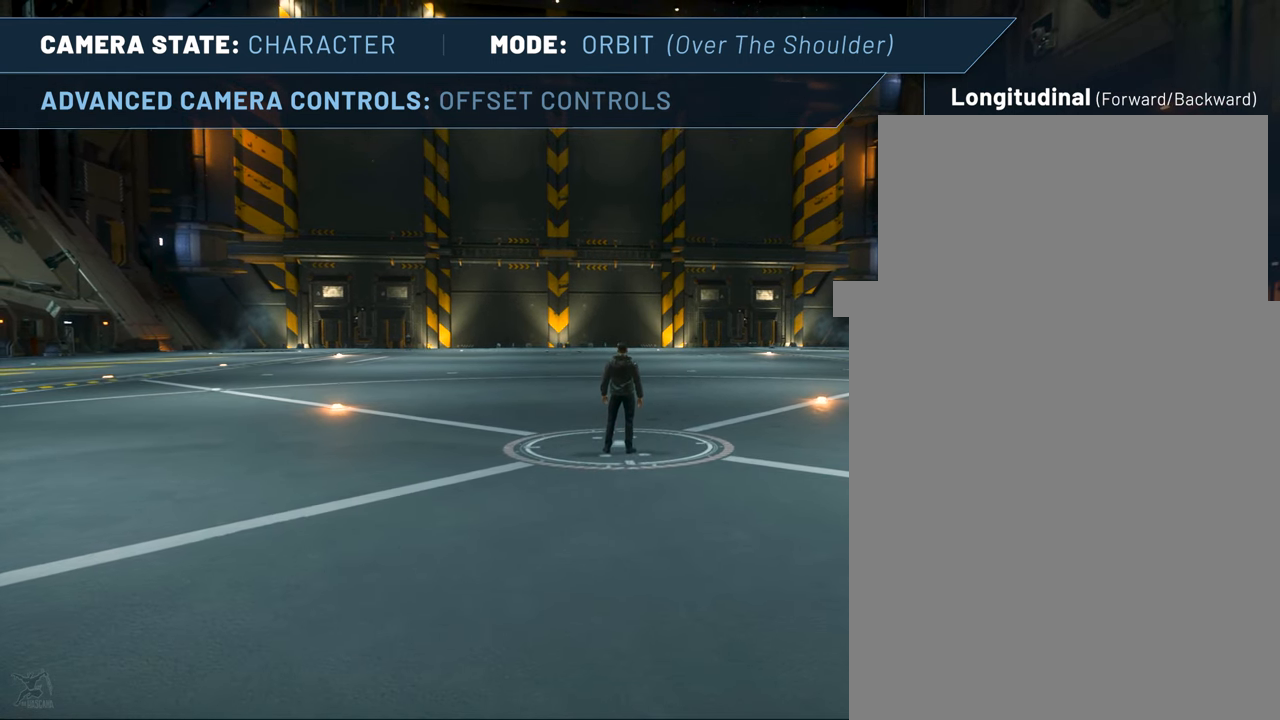
{"keys": ["page_up"], "mouse": [], "events": [[467, "down", "up"], [467, "page_up", "down"]]}
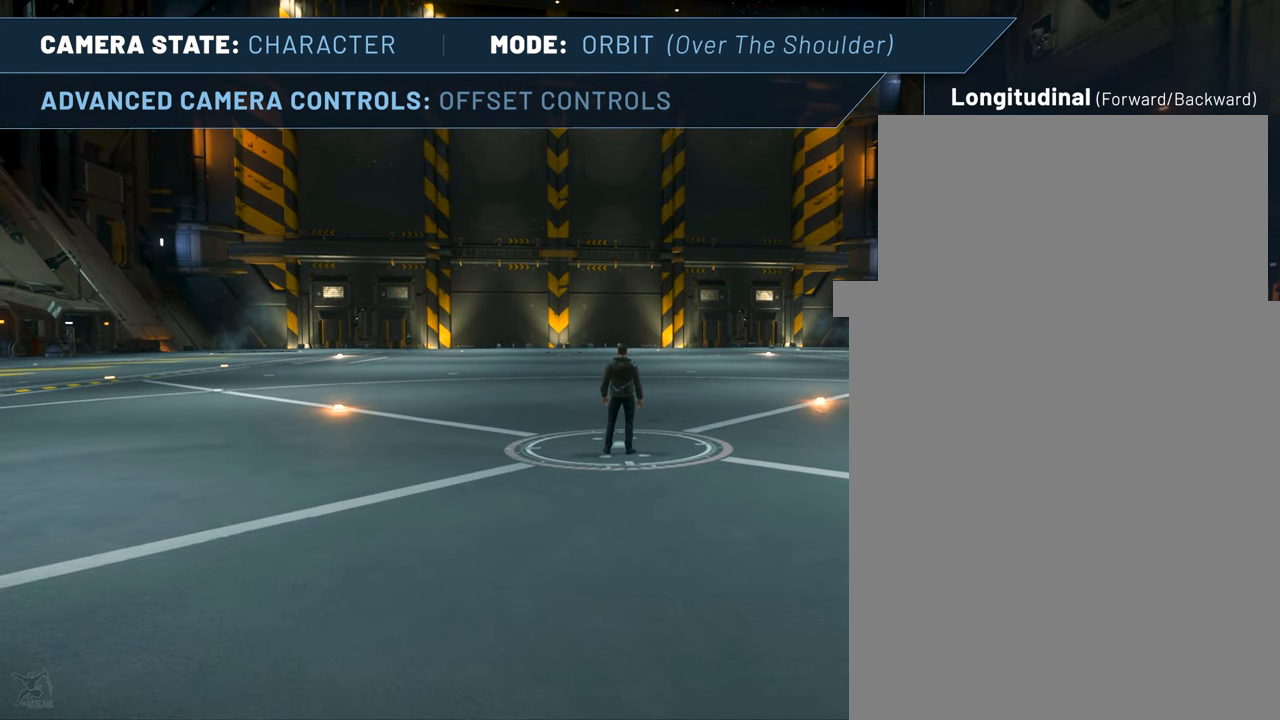
{"keys": ["page_up"], "mouse": [], "events": []}
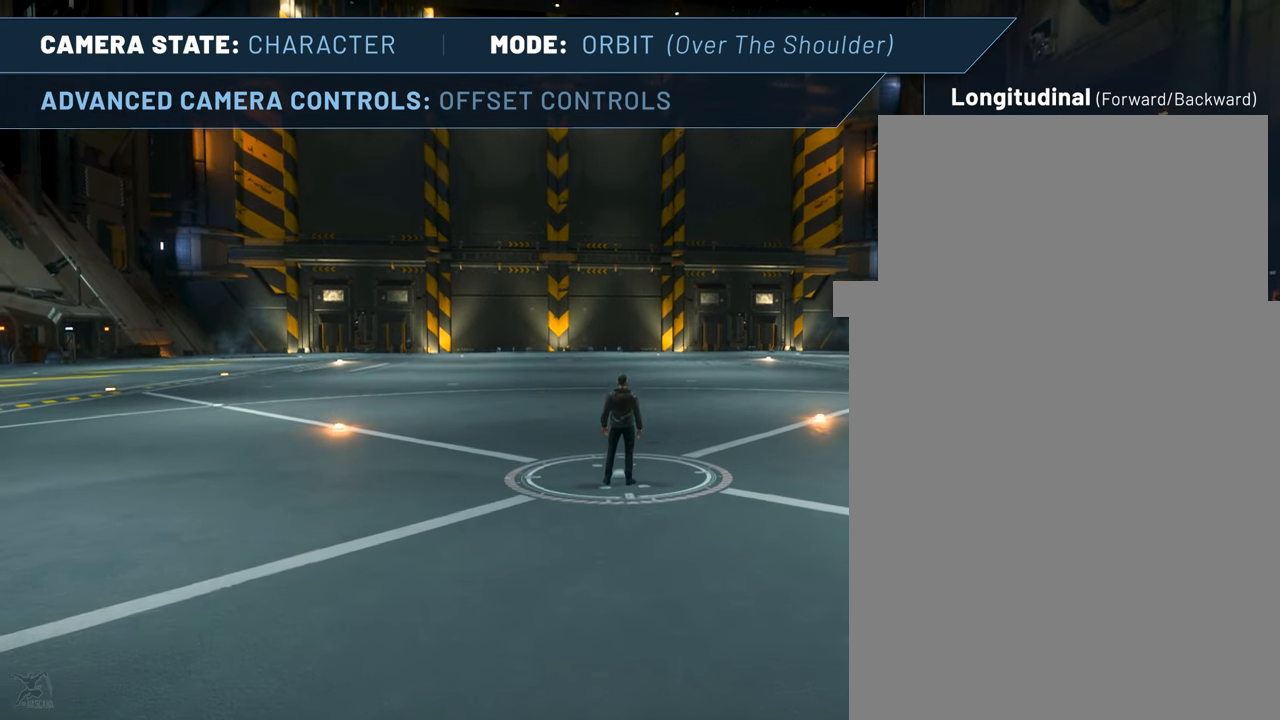
{"keys": ["page_up"], "mouse": [], "events": []}
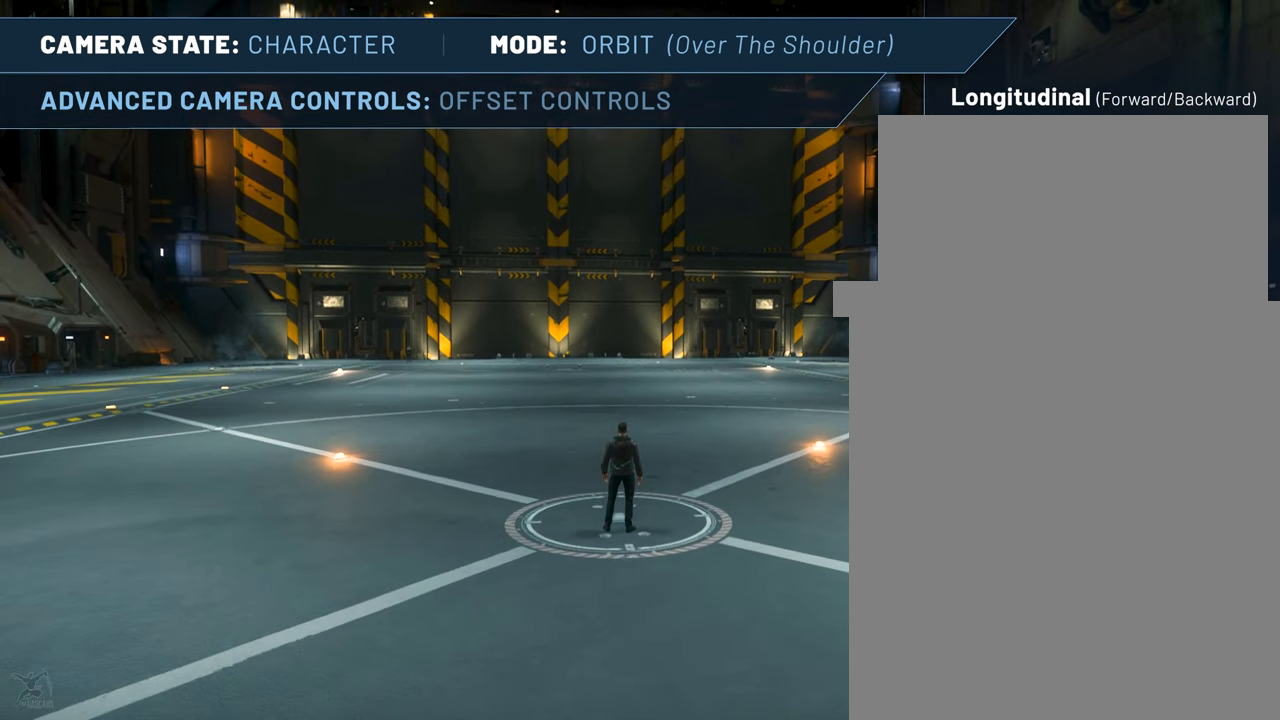
{"keys": ["page_up"], "mouse": [], "events": []}
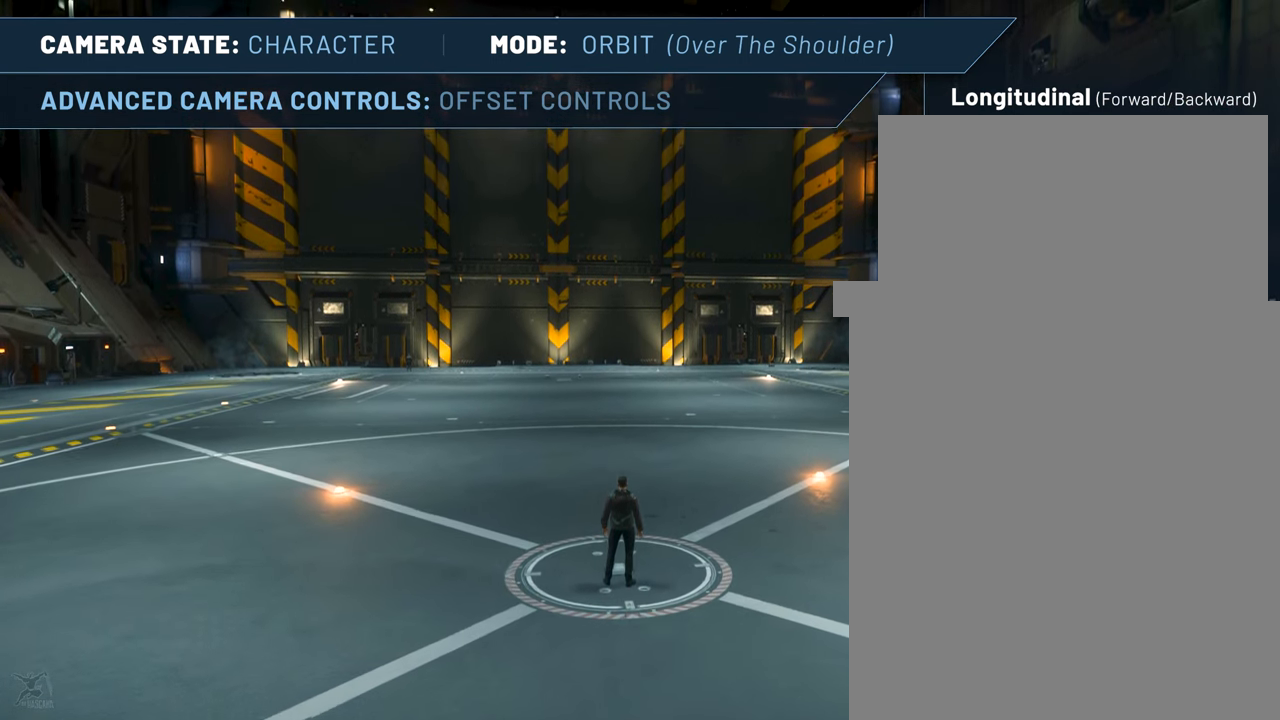
{"keys": ["page_up"], "mouse": [], "events": []}
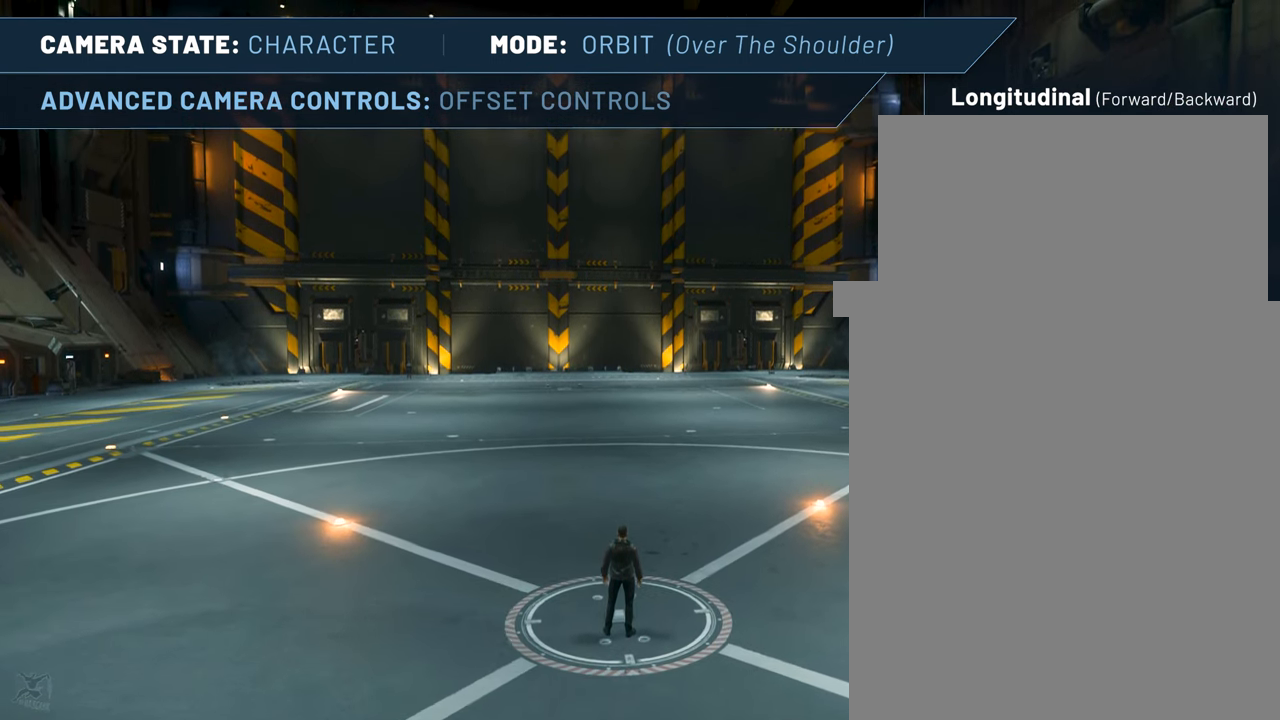
{"keys": ["page_up"], "mouse": [], "events": []}
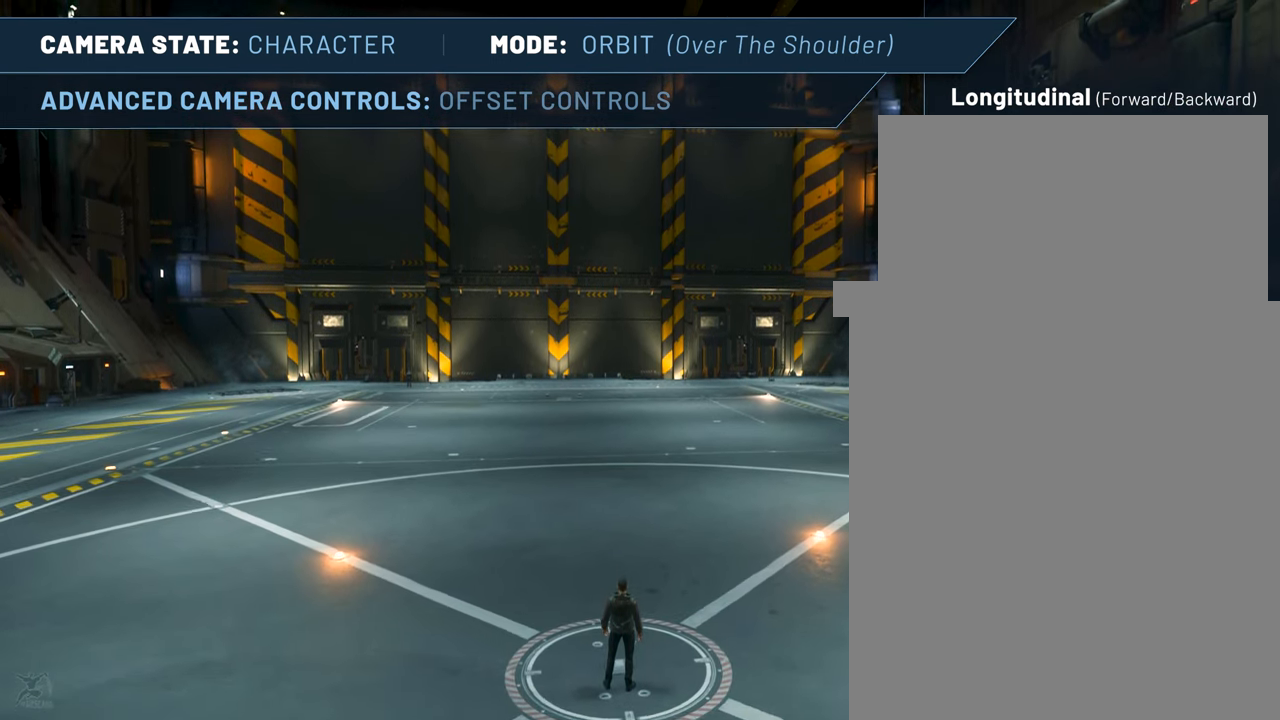
{"keys": ["page_up"], "mouse": [], "events": []}
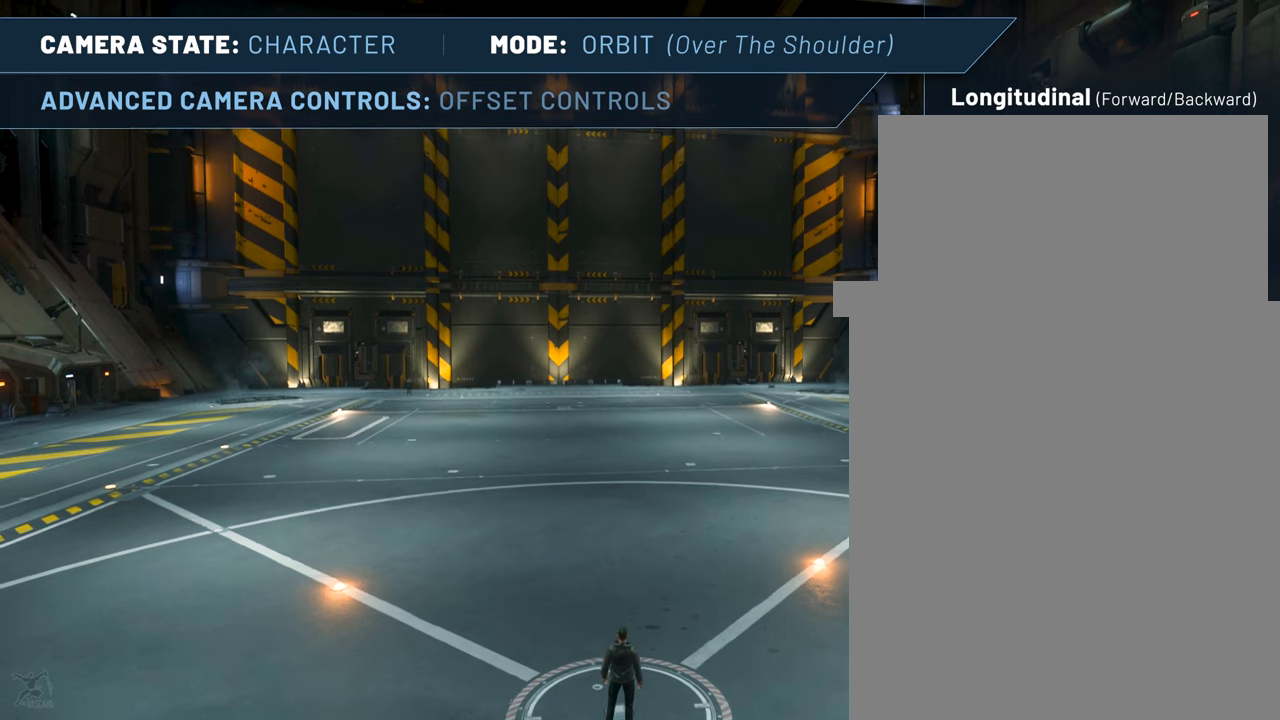
{"keys": ["page_up"], "mouse": [], "events": []}
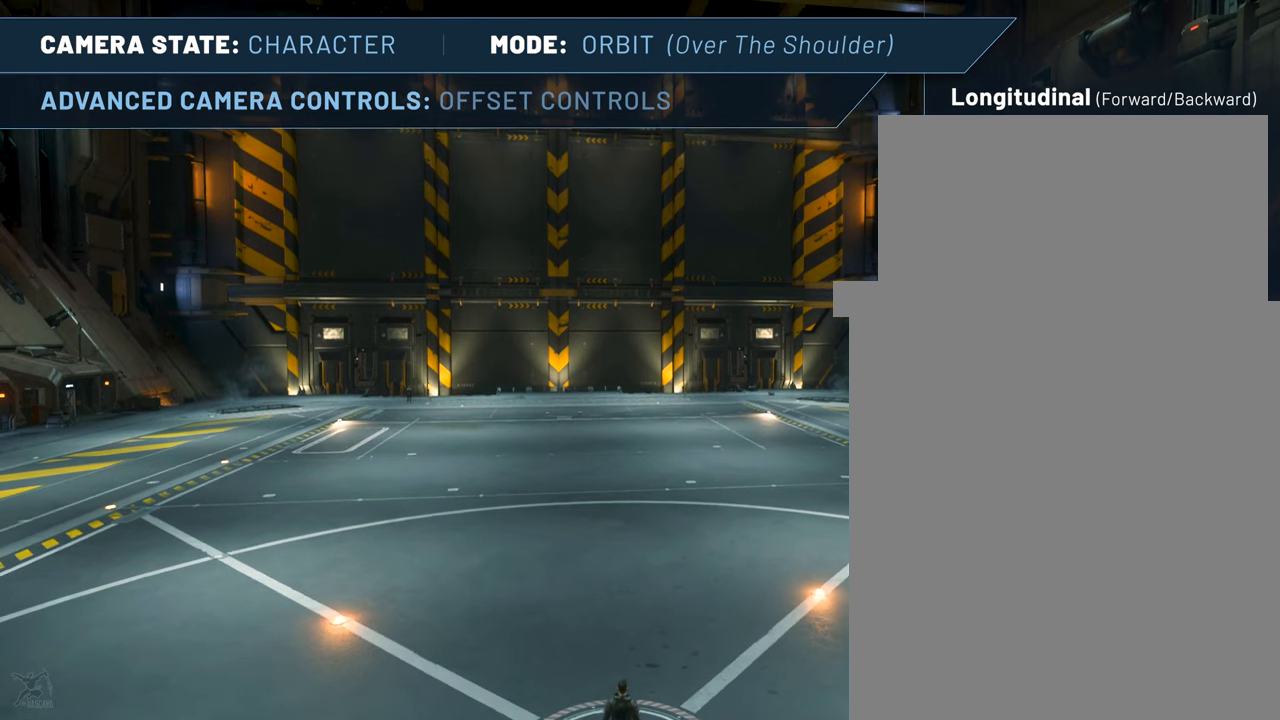
{"keys": ["page_up"], "mouse": [], "events": []}
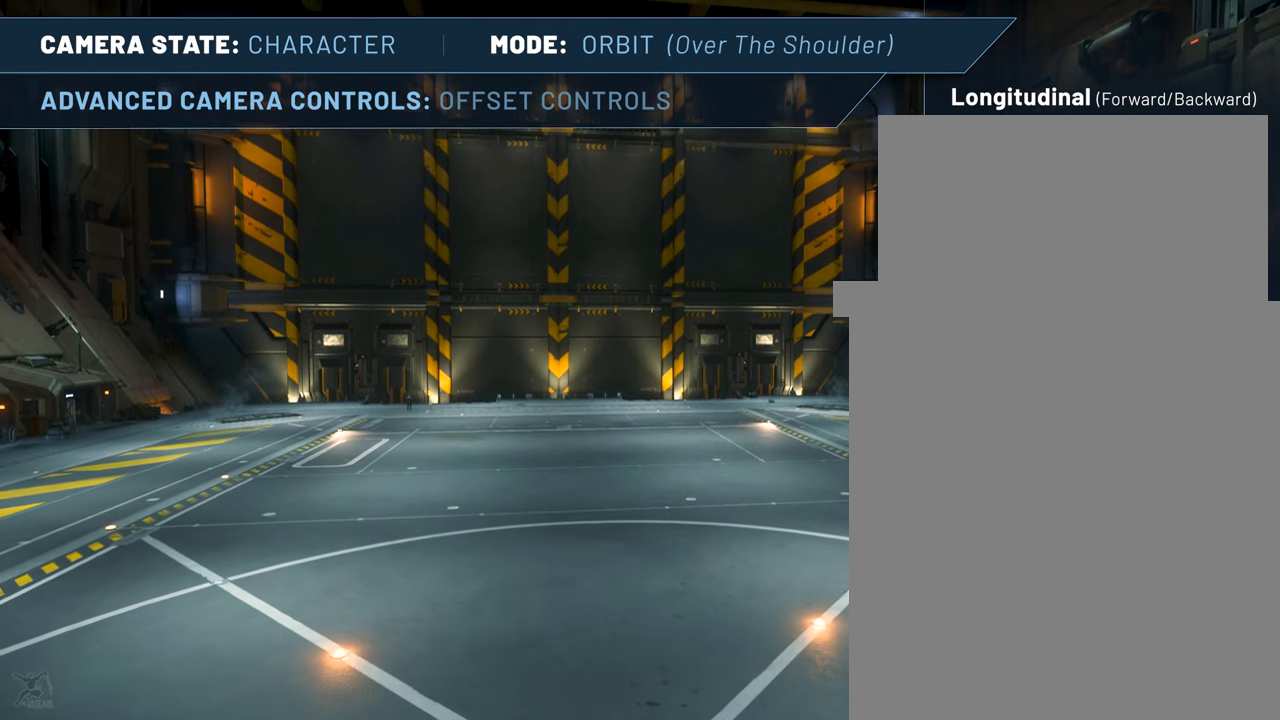
{"keys": ["page_up"], "mouse": [], "events": []}
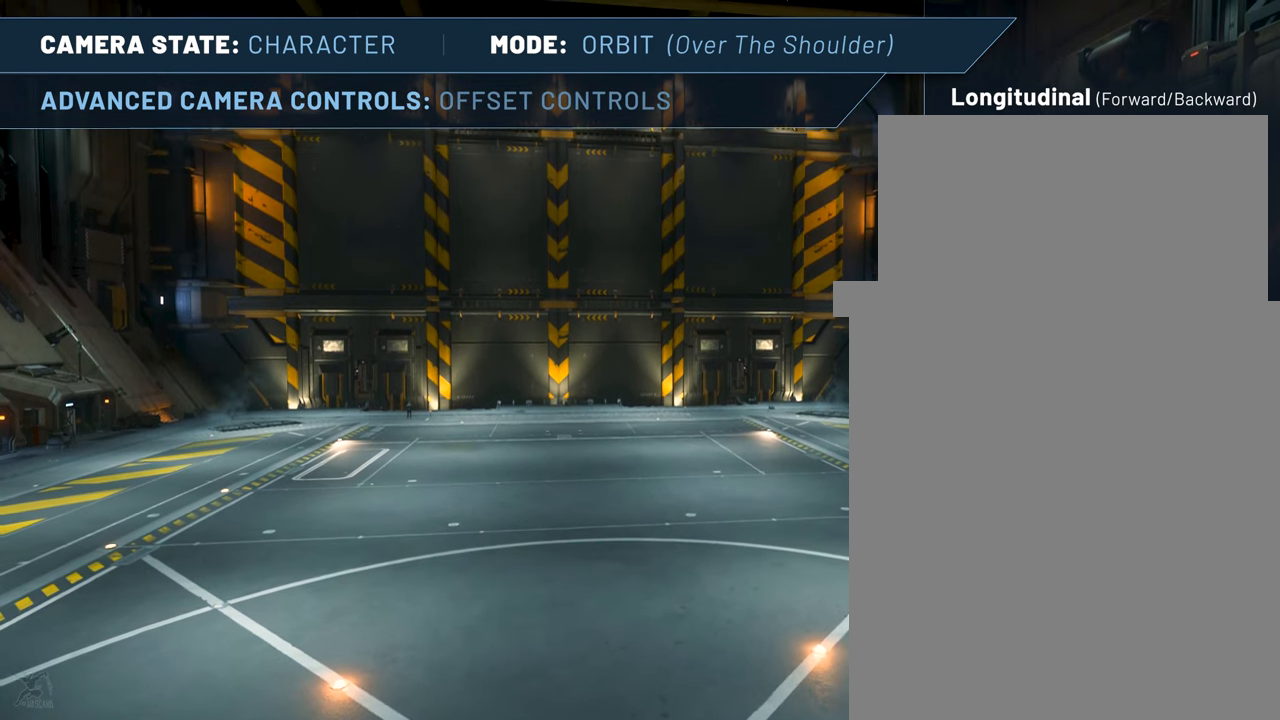
{"keys": ["page_up"], "mouse": [], "events": []}
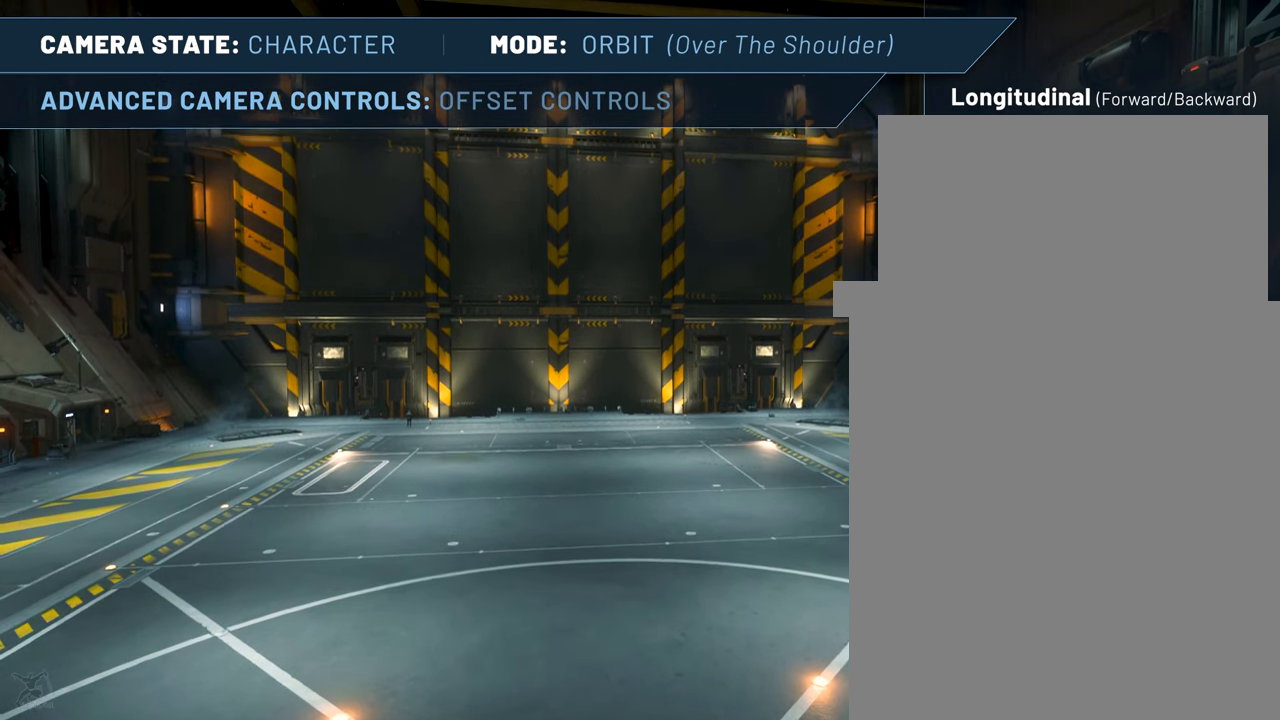
{"keys": ["page_up"], "mouse": [], "events": []}
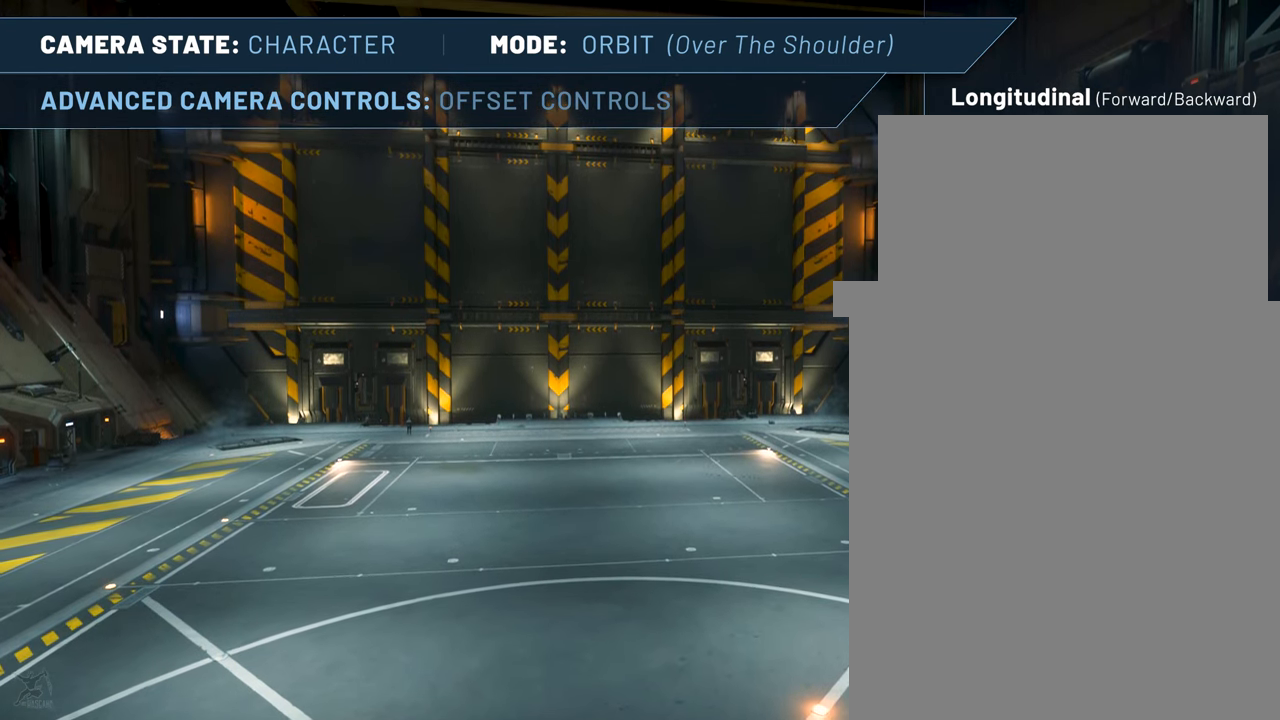
{"keys": ["page_up"], "mouse": [], "events": []}
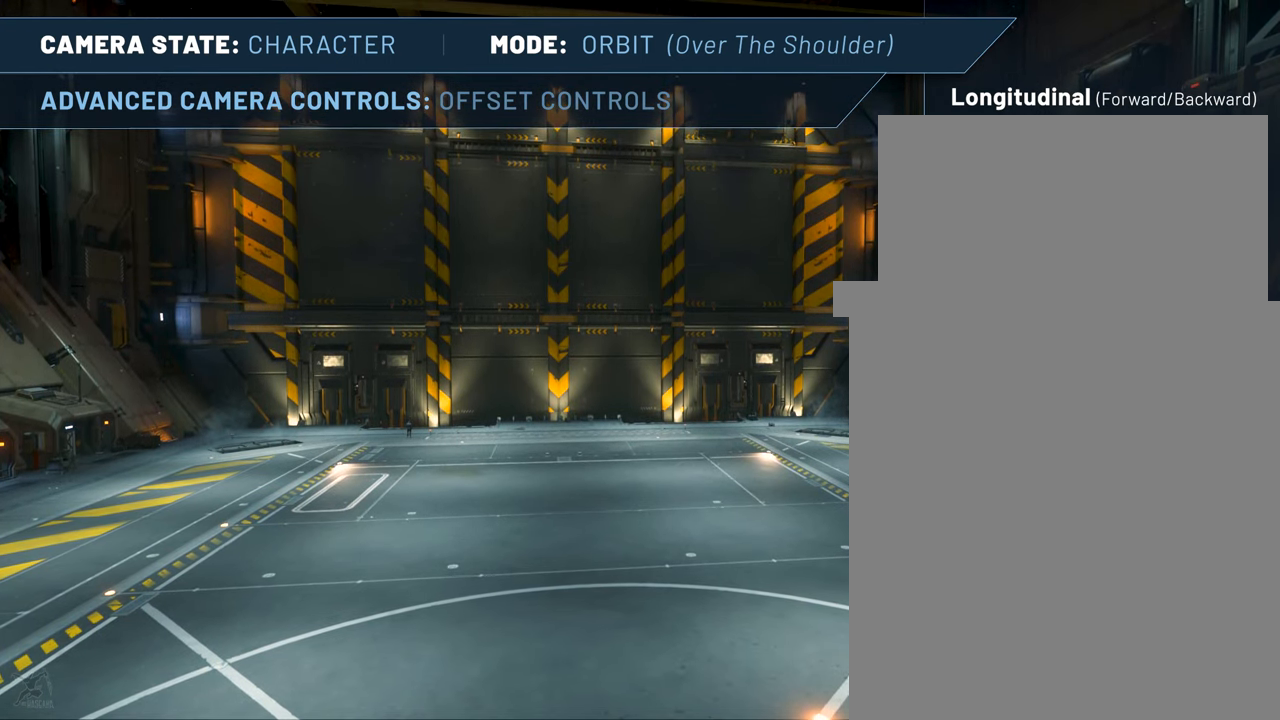
{"keys": ["left"], "mouse": [], "events": [[67, "left", "down"], [117, "page_up", "up"]]}
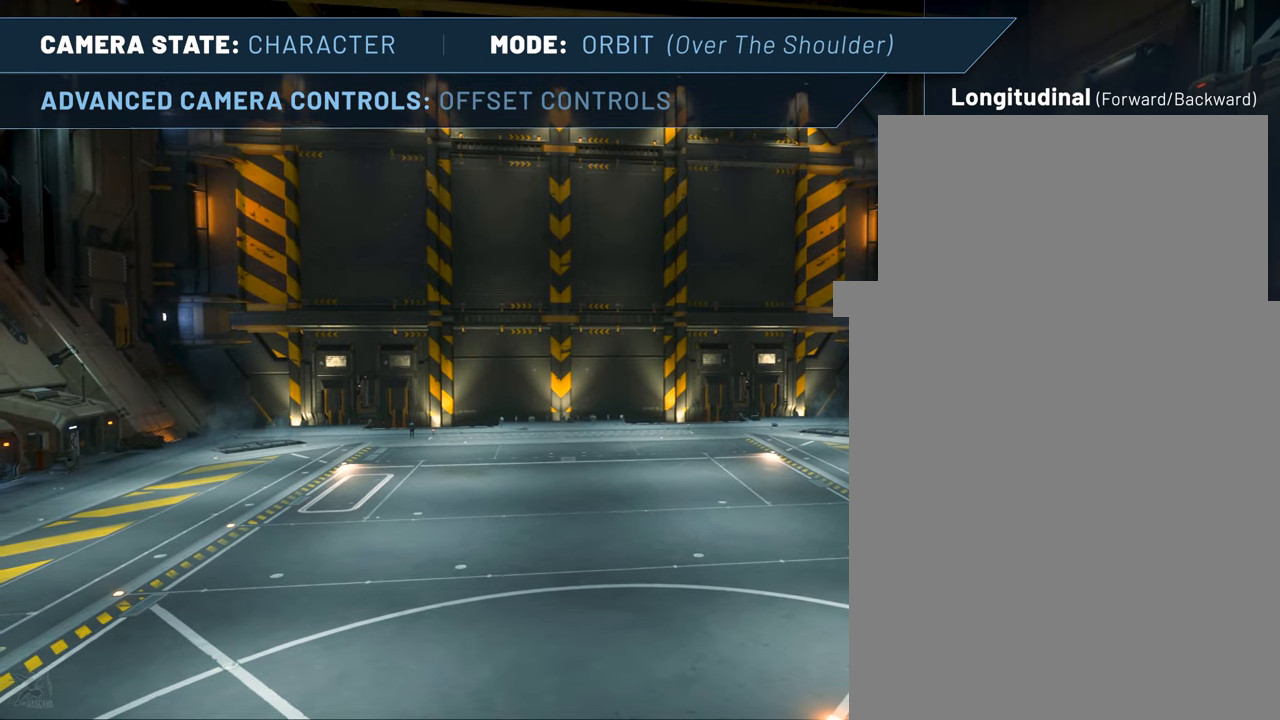
{"keys": ["left"], "mouse": [], "events": []}